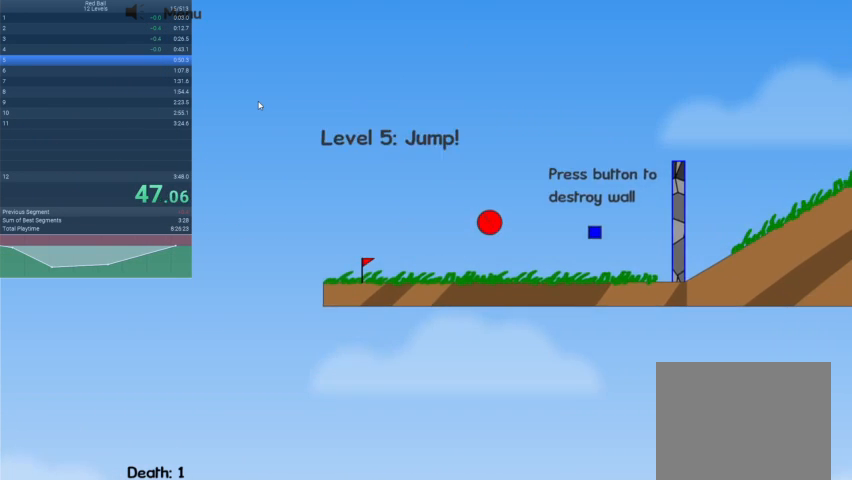
Gameplay with keyboard; each line is a JSON object with the keys held at the frame after it. "events" lists presses ("down") and releases ("up") of "down", "escape", "left", "r", "right" and "up" between this image and that frame as [ms after this image, input, new state], when the widget could be followed in between. No other keys are recorded. Mouse input is not recorded.
{"keys": ["right"], "events": []}
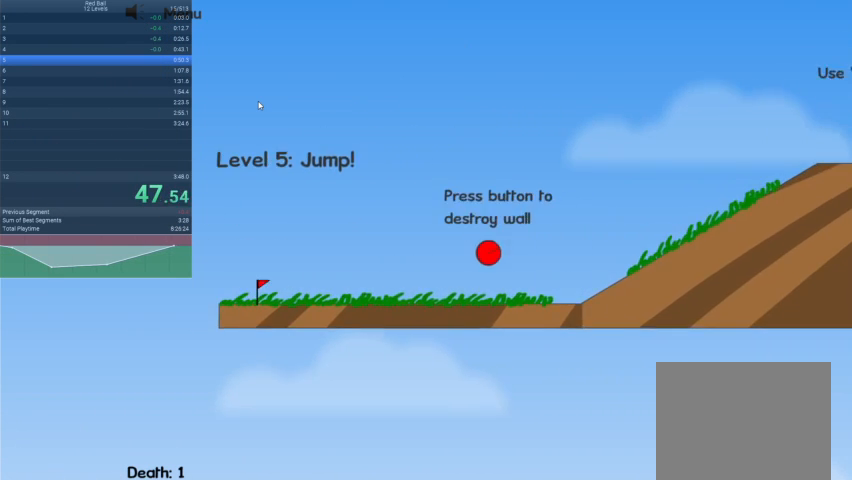
{"keys": ["right"], "events": []}
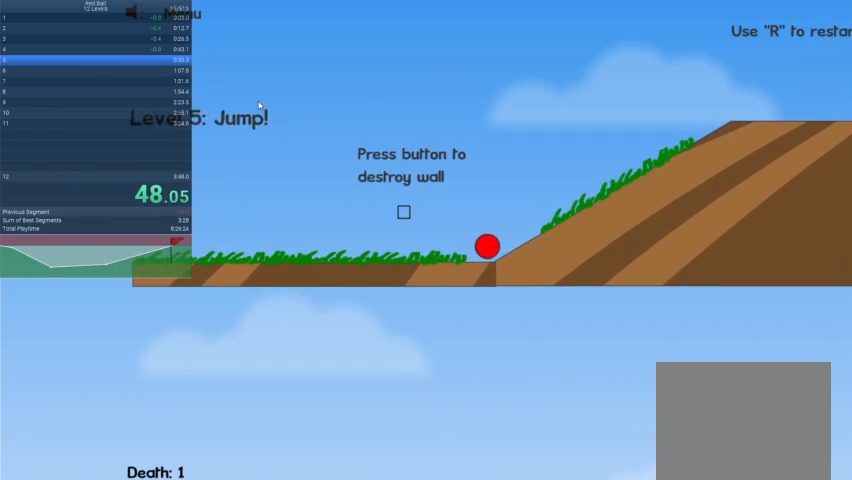
{"keys": ["right"], "events": []}
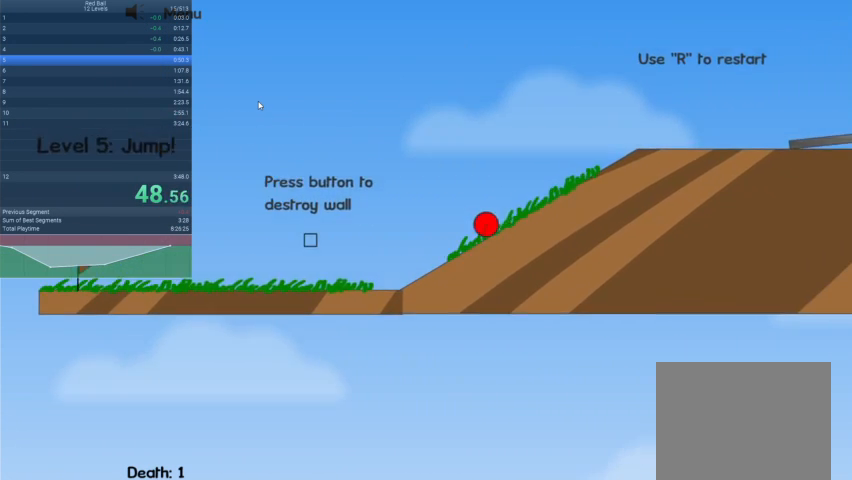
{"keys": ["right"], "events": []}
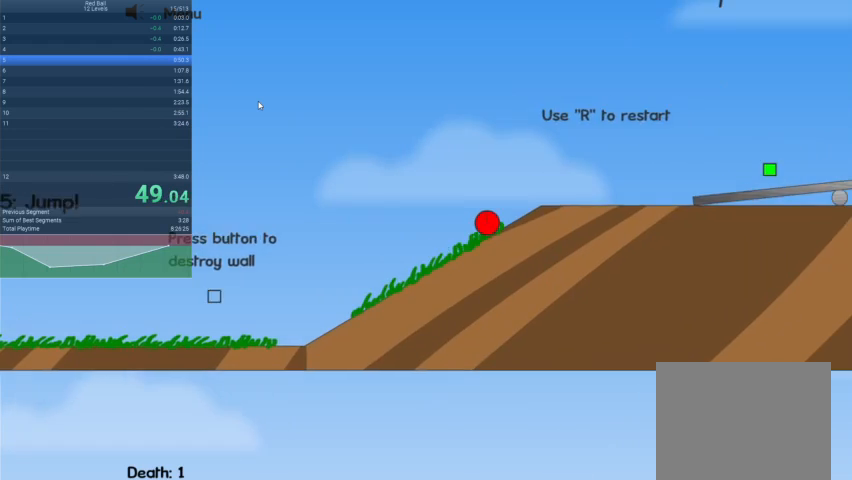
{"keys": ["right", "up"], "events": [[267, "up", "down"]]}
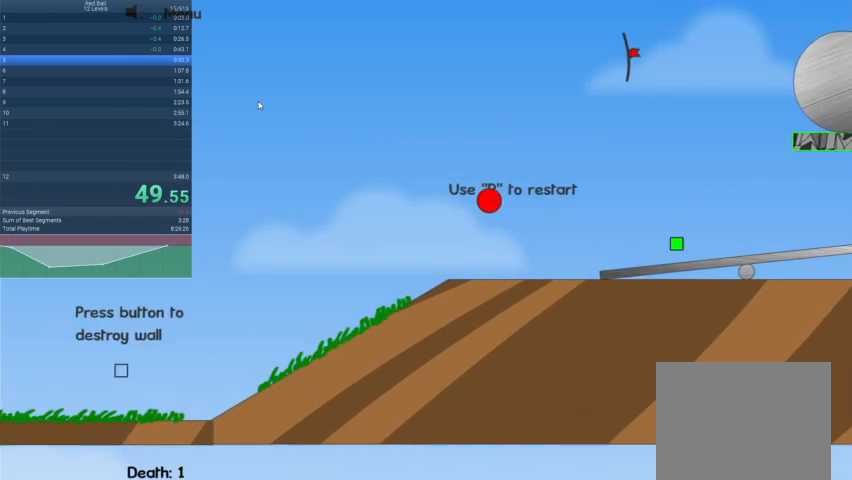
{"keys": ["left", "up"], "events": [[333, "right", "up"], [433, "left", "down"]]}
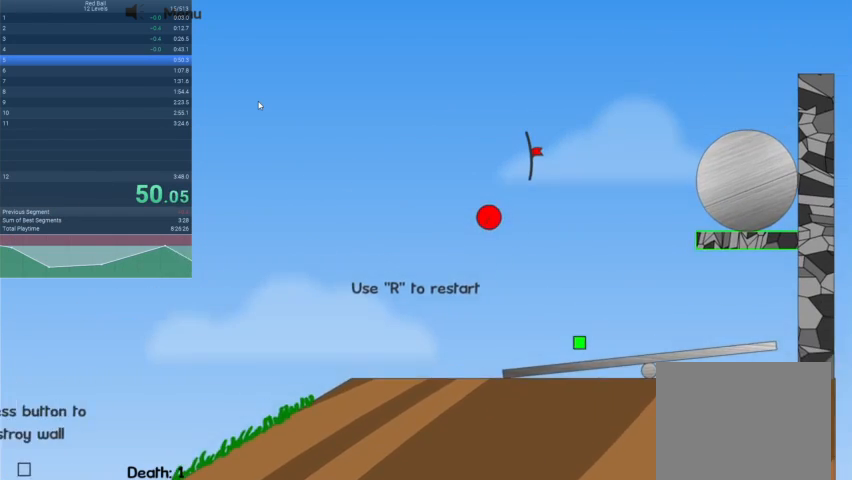
{"keys": ["up"], "events": [[400, "left", "up"]]}
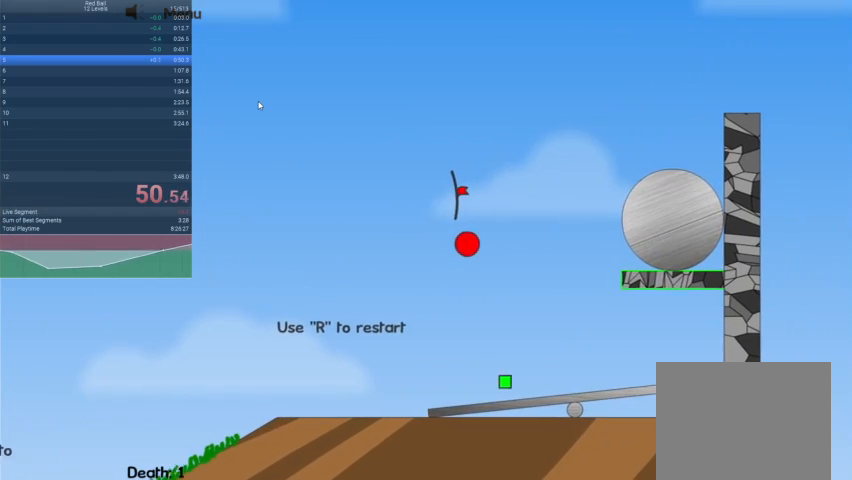
{"keys": ["left"], "events": [[33, "up", "up"], [367, "left", "down"]]}
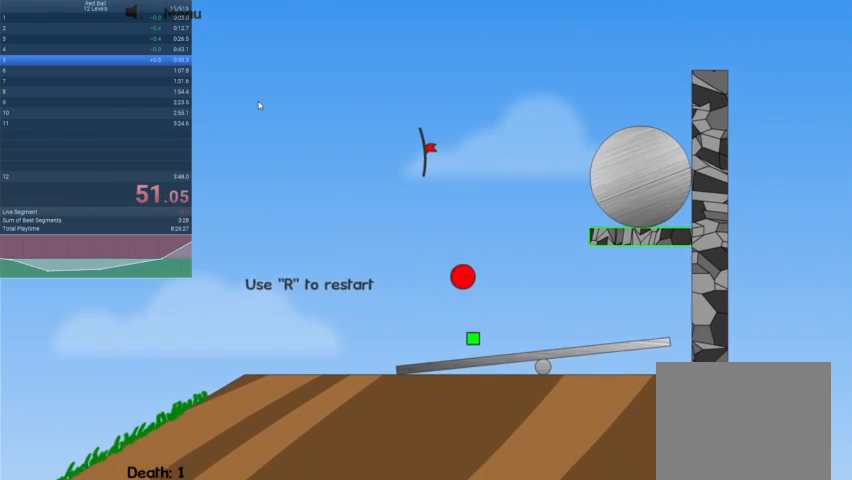
{"keys": [], "events": [[300, "left", "up"]]}
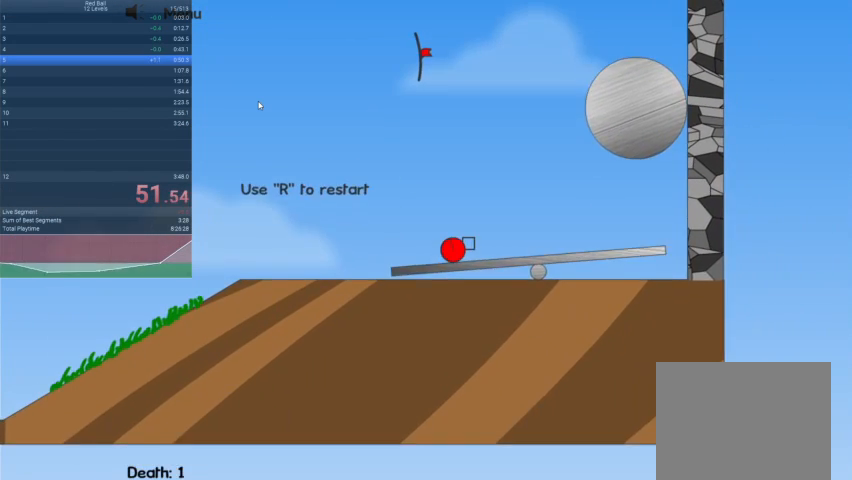
{"keys": [], "events": [[200, "left", "down"], [267, "left", "up"]]}
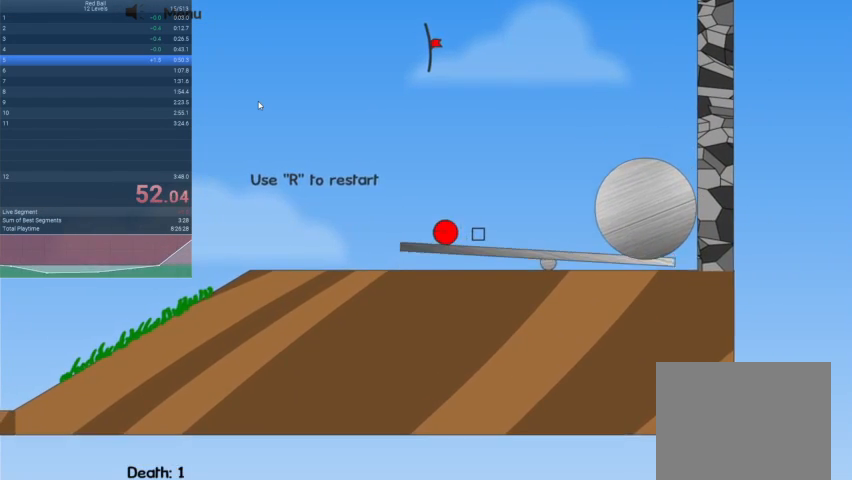
{"keys": [], "events": [[67, "up", "down"], [167, "up", "up"]]}
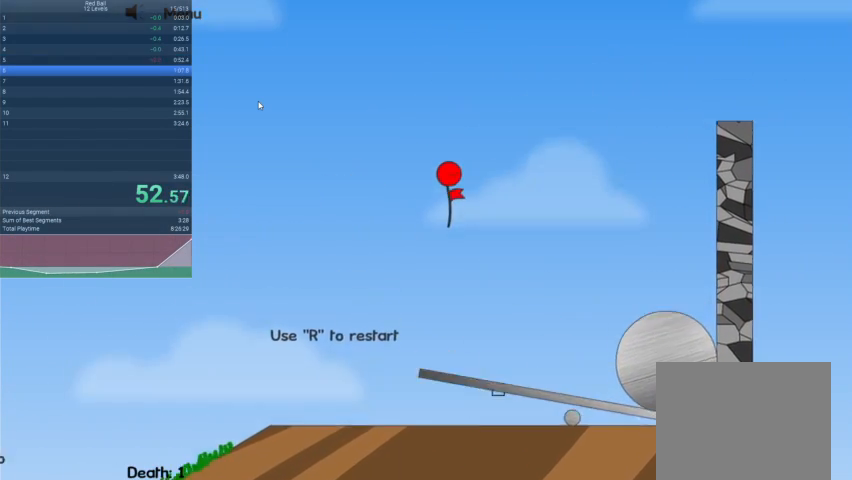
{"keys": [], "events": []}
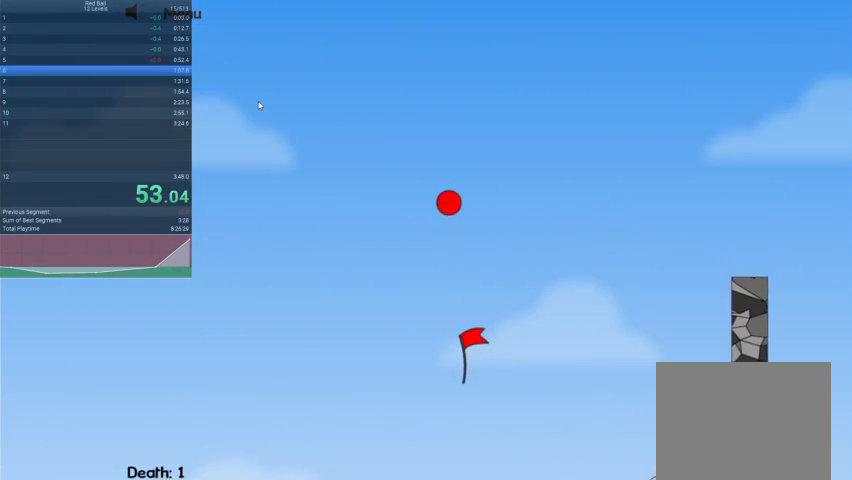
{"keys": [], "events": []}
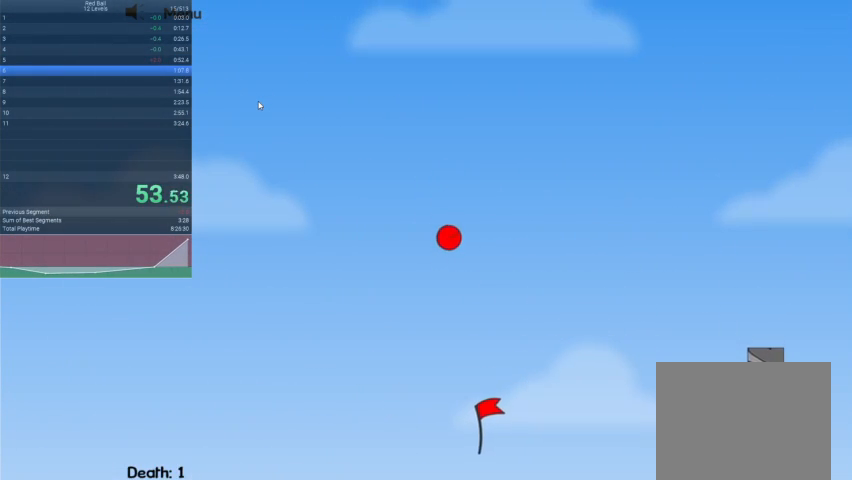
{"keys": [], "events": []}
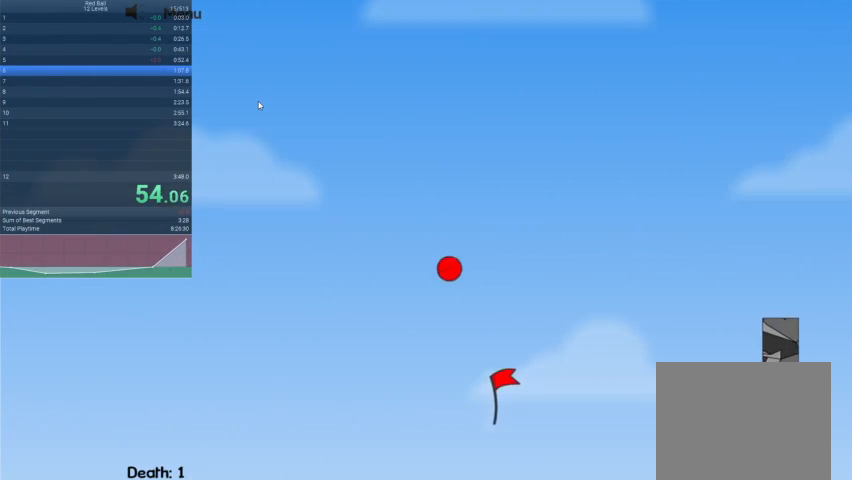
{"keys": [], "events": []}
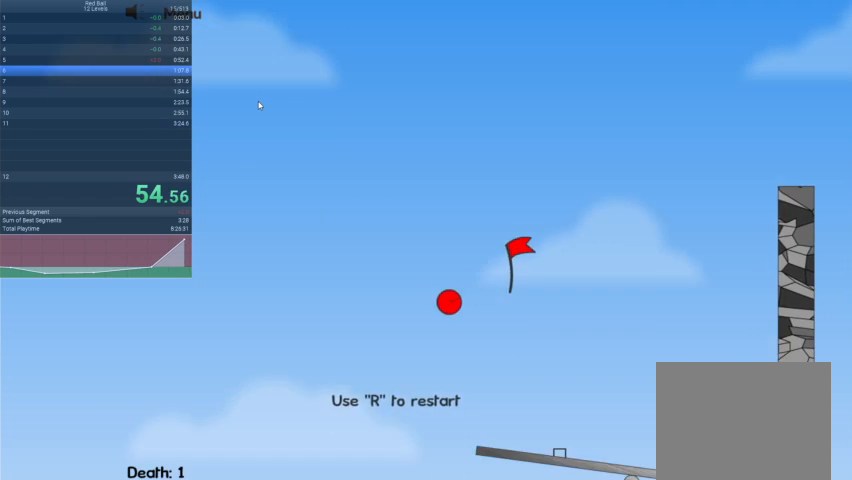
{"keys": [], "events": []}
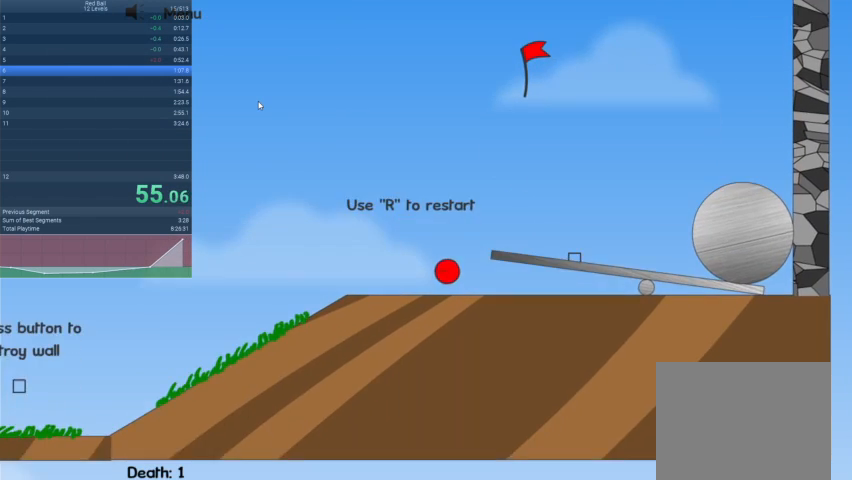
{"keys": ["right"], "events": [[467, "right", "down"]]}
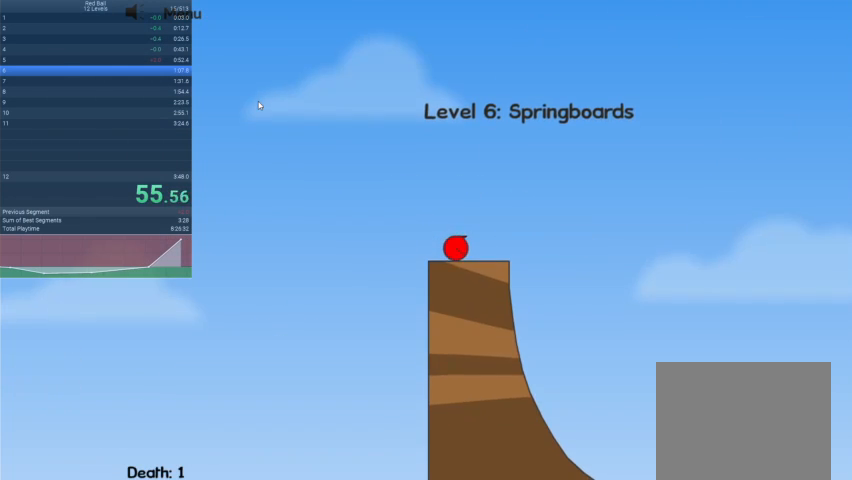
{"keys": ["left"], "events": [[433, "left", "down"], [433, "right", "up"]]}
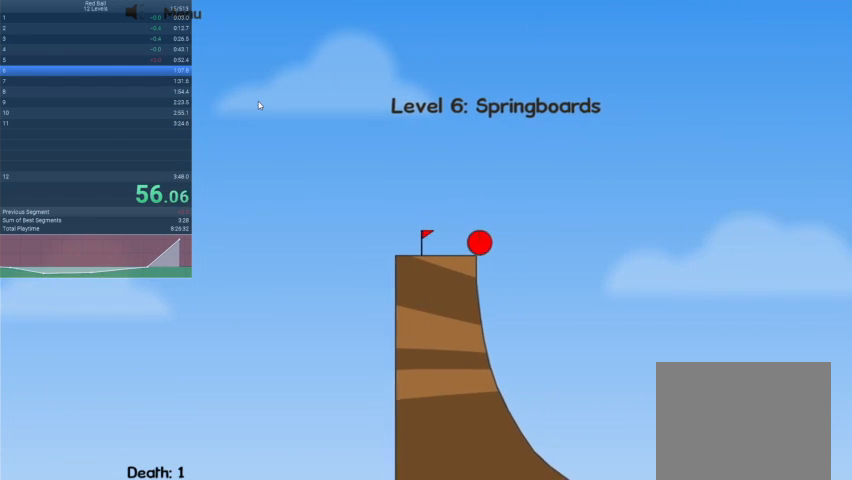
{"keys": ["left"], "events": []}
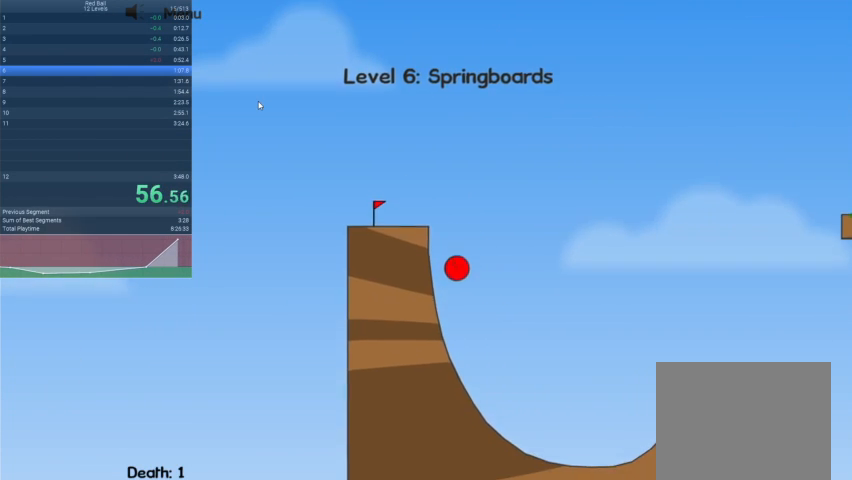
{"keys": ["right"], "events": [[133, "right", "down"], [167, "left", "up"]]}
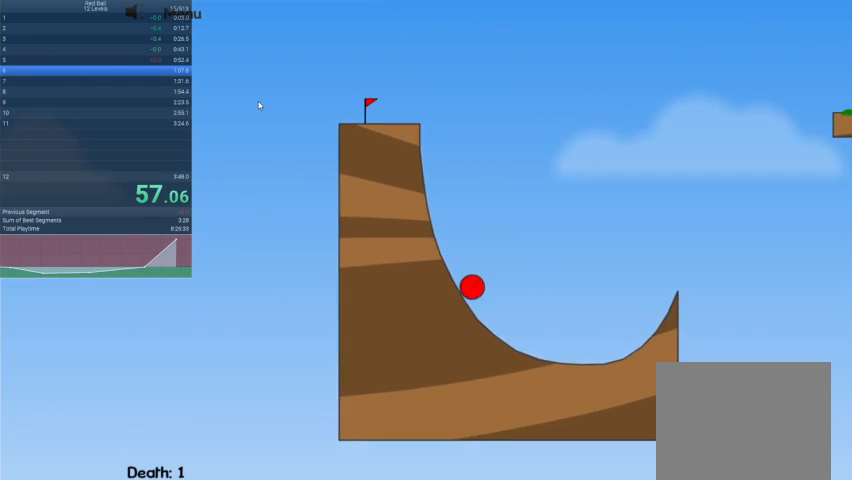
{"keys": ["right"], "events": []}
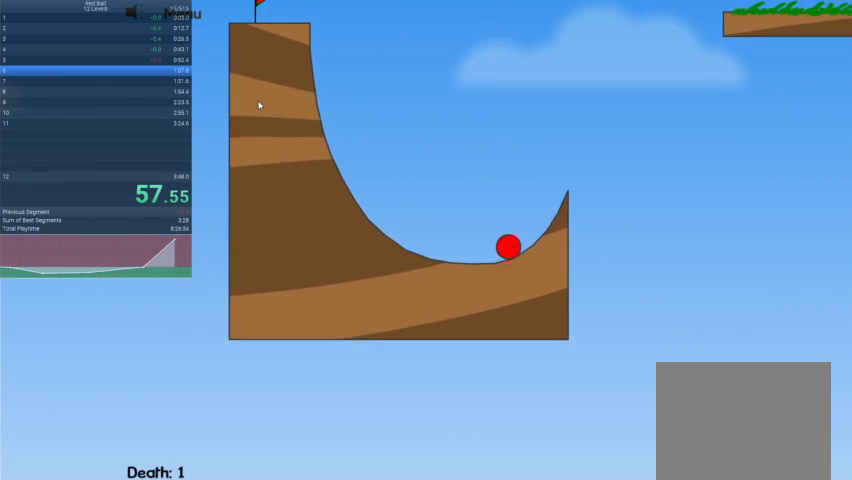
{"keys": ["right", "up"], "events": [[100, "up", "down"]]}
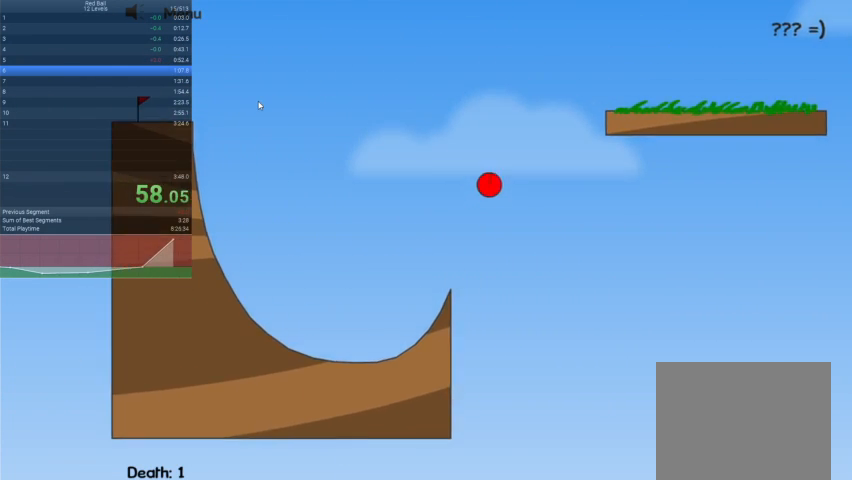
{"keys": ["right"], "events": [[67, "up", "up"]]}
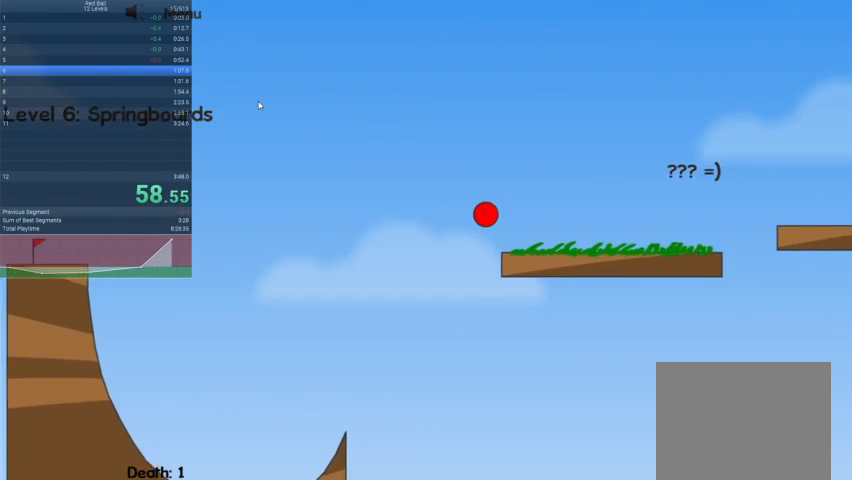
{"keys": ["right", "up"], "events": [[433, "up", "down"]]}
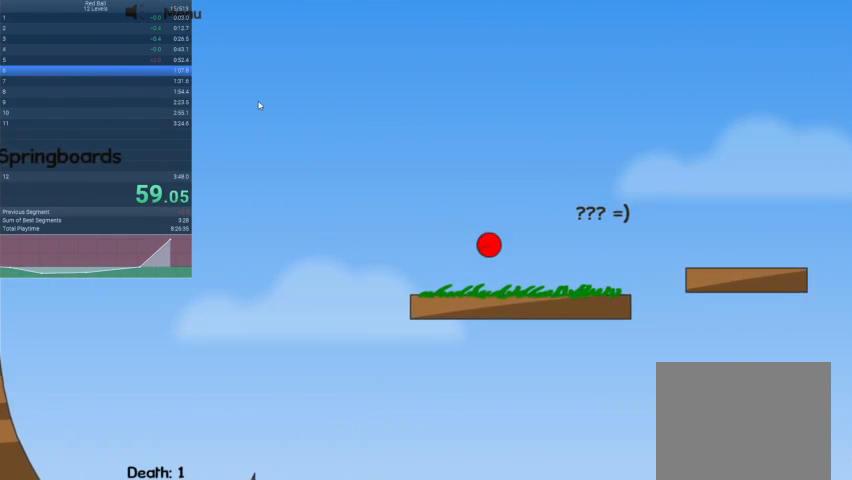
{"keys": ["right", "up"], "events": []}
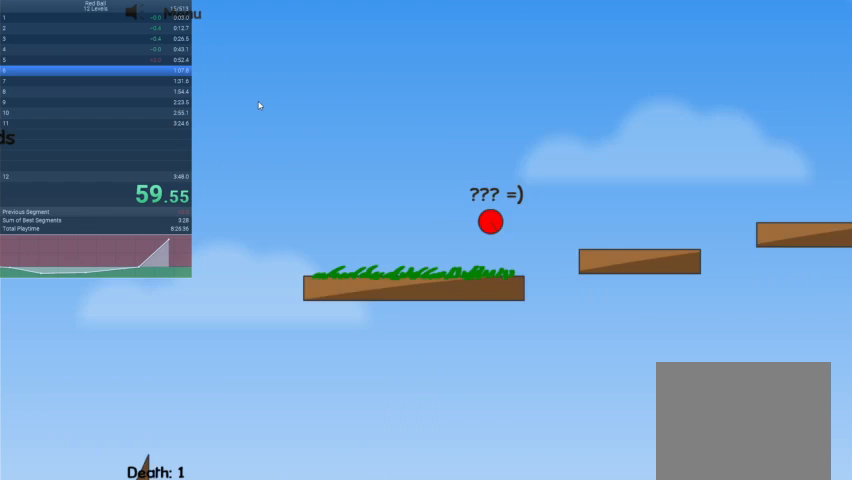
{"keys": ["right", "up"], "events": []}
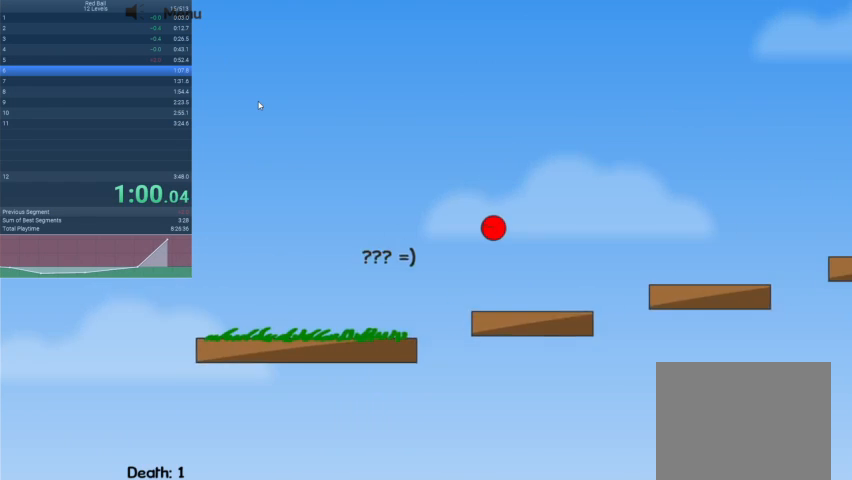
{"keys": ["right", "up"], "events": []}
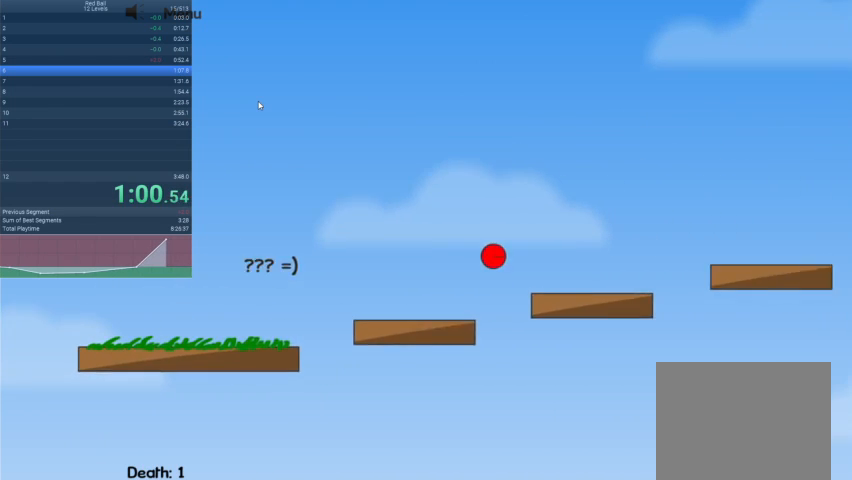
{"keys": ["right"], "events": [[267, "up", "up"]]}
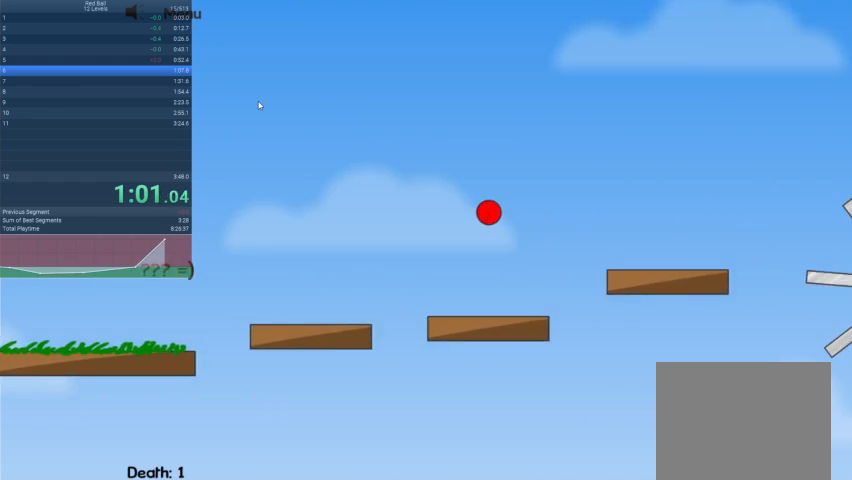
{"keys": ["right", "up"], "events": [[467, "up", "down"]]}
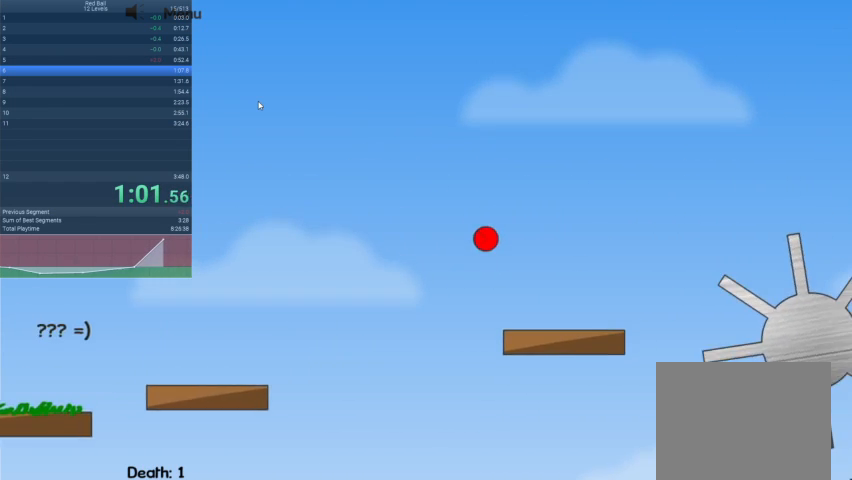
{"keys": ["right", "up"], "events": []}